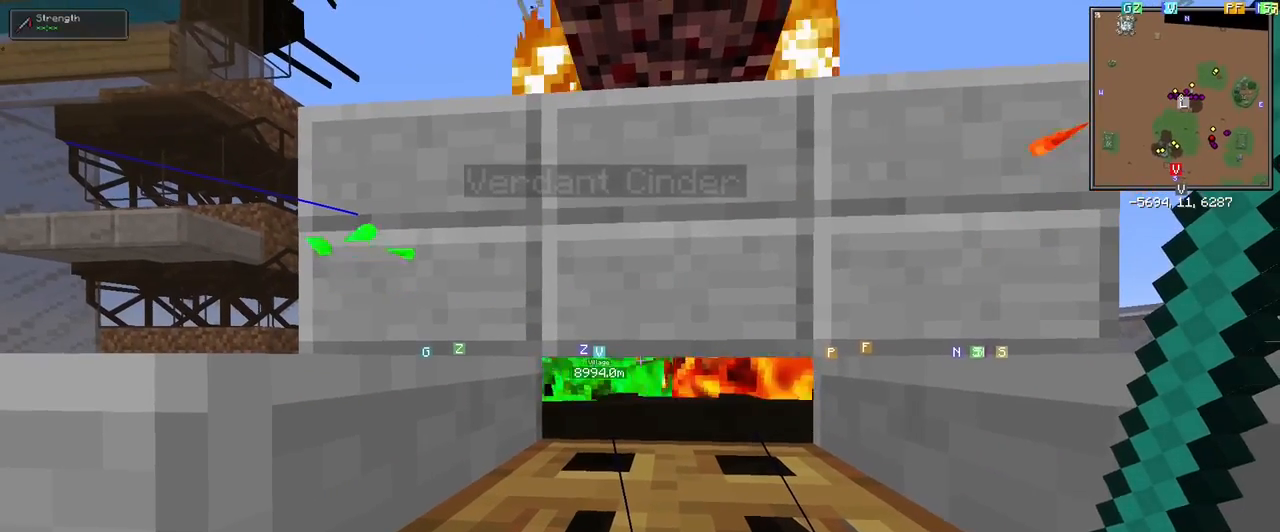
Gameplay with keyboard and mouse; each line is a JSON object with the keys and mouse buttons held at the frame after it. "events" lists presses ("down") and releases ("up") of "1", "2", "3", "4", "5", "a", "alt", "c", "ctrl", "d", "e", "f", "q", "r", "s", "shift", "space", "tab", "v", "w", "x", "z", "mouse_left" and "mouse_right" between this image and that frame as [ms after this image, input, new state], when the widget could be followed in between. "mouse_left", "mouse_right" = the "left", "right" buttons of the "mouse" list. No other keys are recorded. Fast repeated clicks can show as one long hold. Mouse movement is not recorded.
{"keys": [], "mouse": [], "events": [[100, "mouse_left", "up"]]}
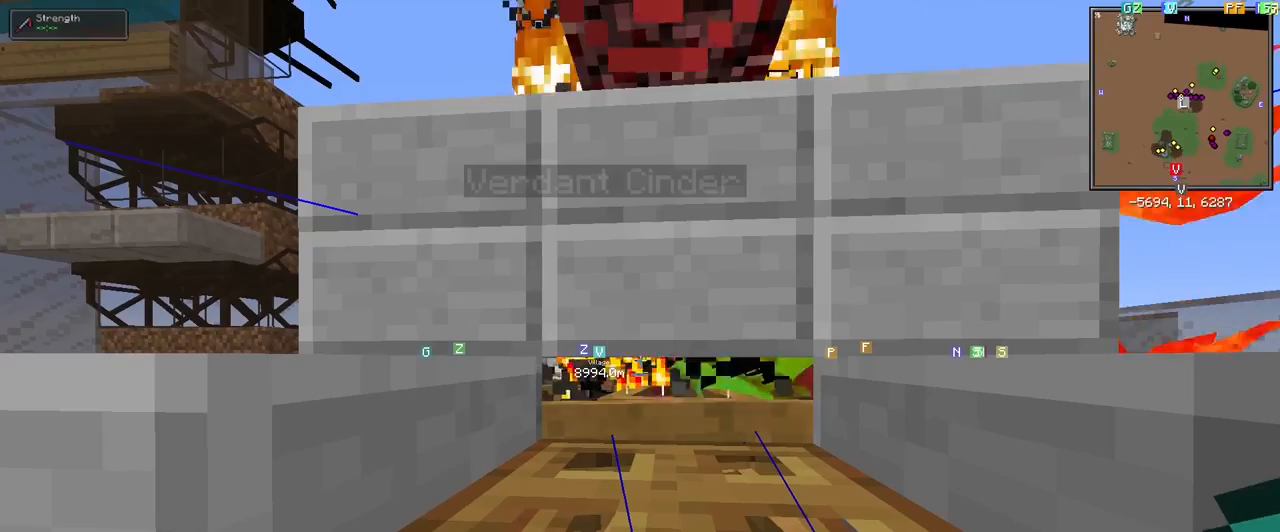
{"keys": [], "mouse": [], "events": []}
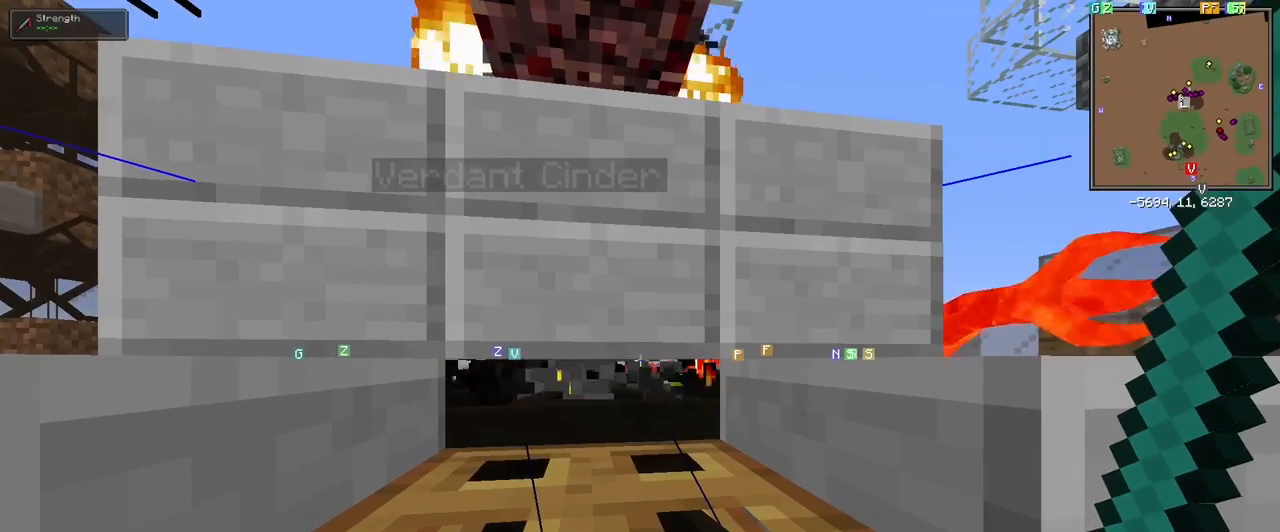
{"keys": [], "mouse": ["left"], "events": [[417, "mouse_left", "down"]]}
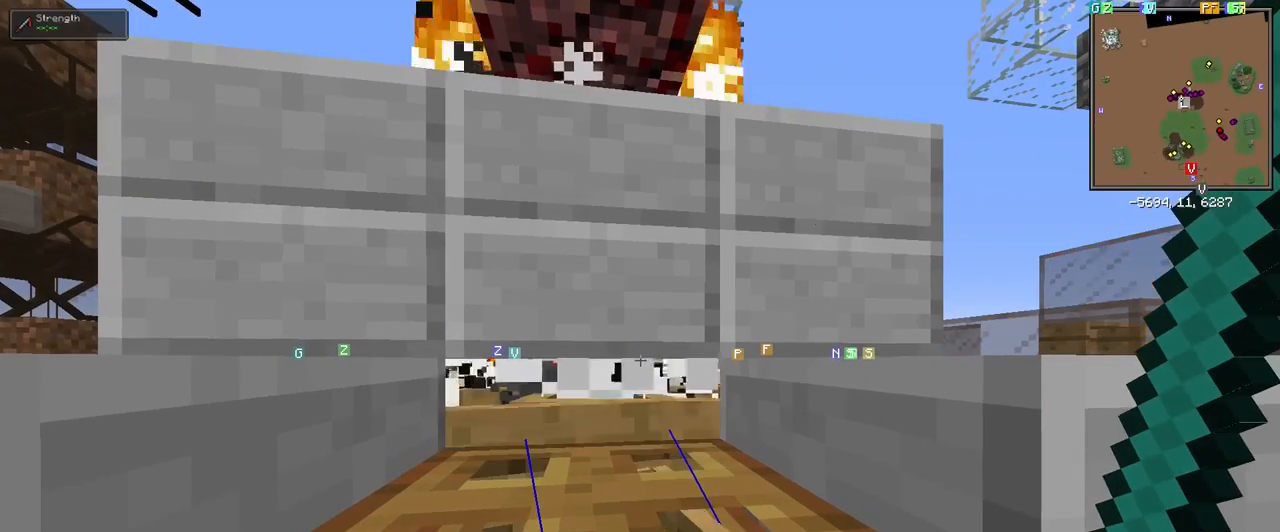
{"keys": [], "mouse": [], "events": [[17, "mouse_left", "up"]]}
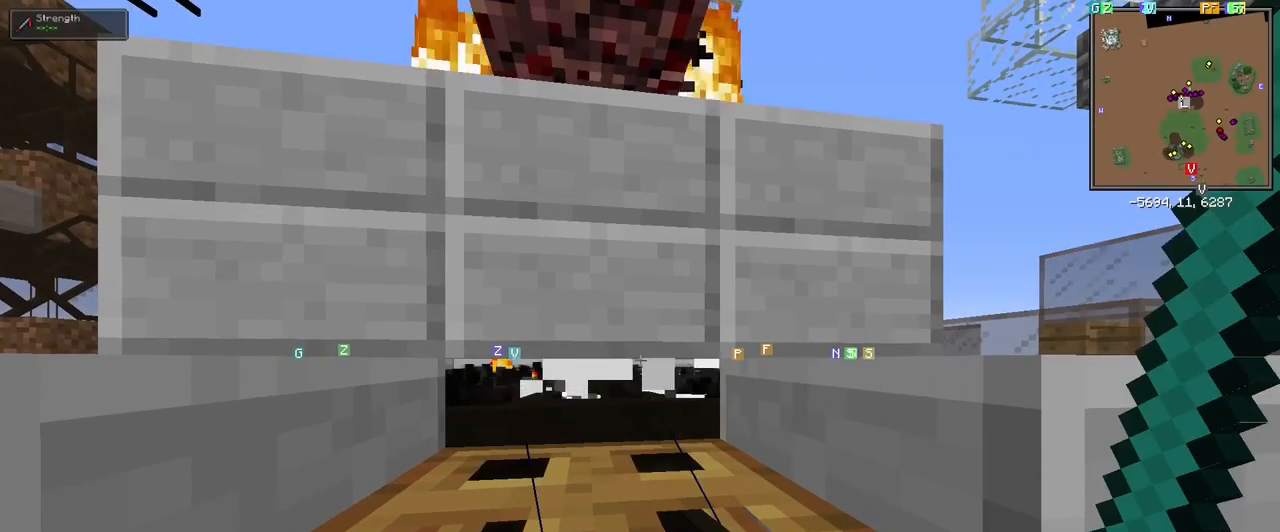
{"keys": [], "mouse": [], "events": []}
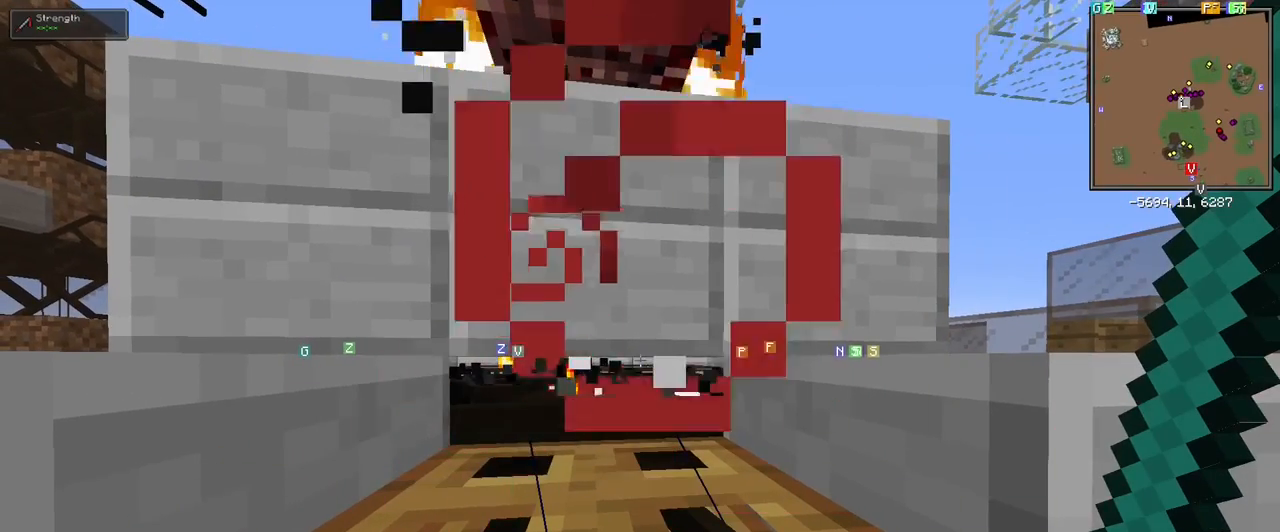
{"keys": [], "mouse": [], "events": []}
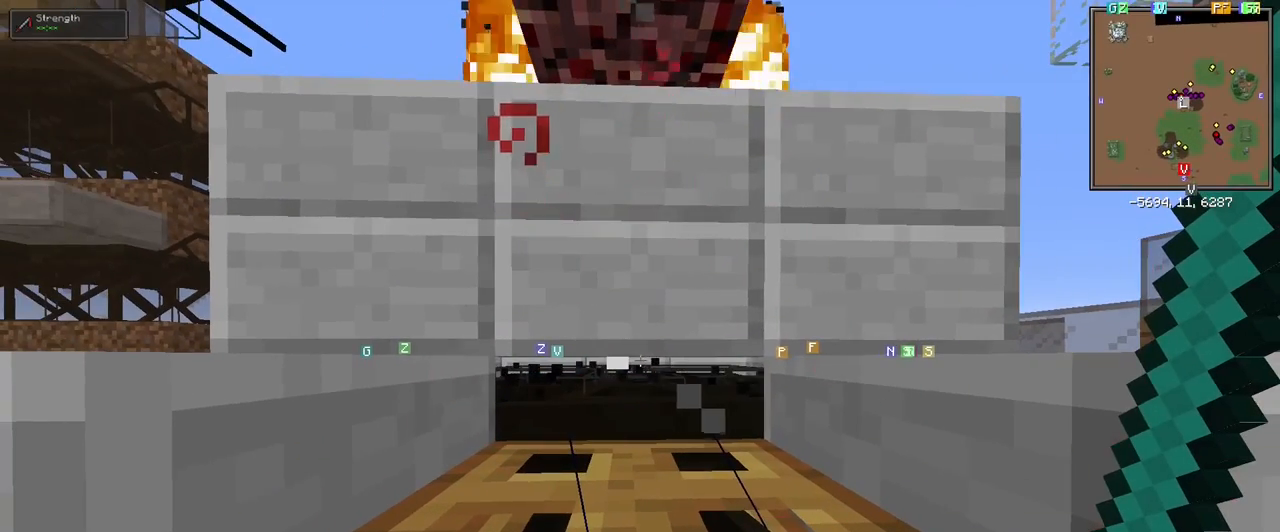
{"keys": [], "mouse": [], "events": []}
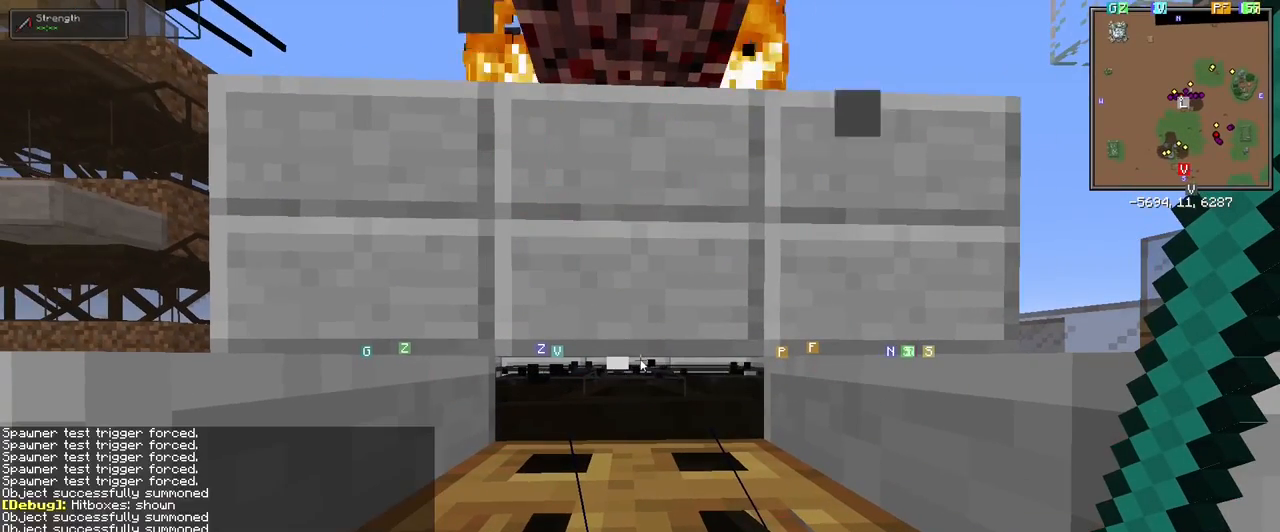
{"keys": [], "mouse": [], "events": []}
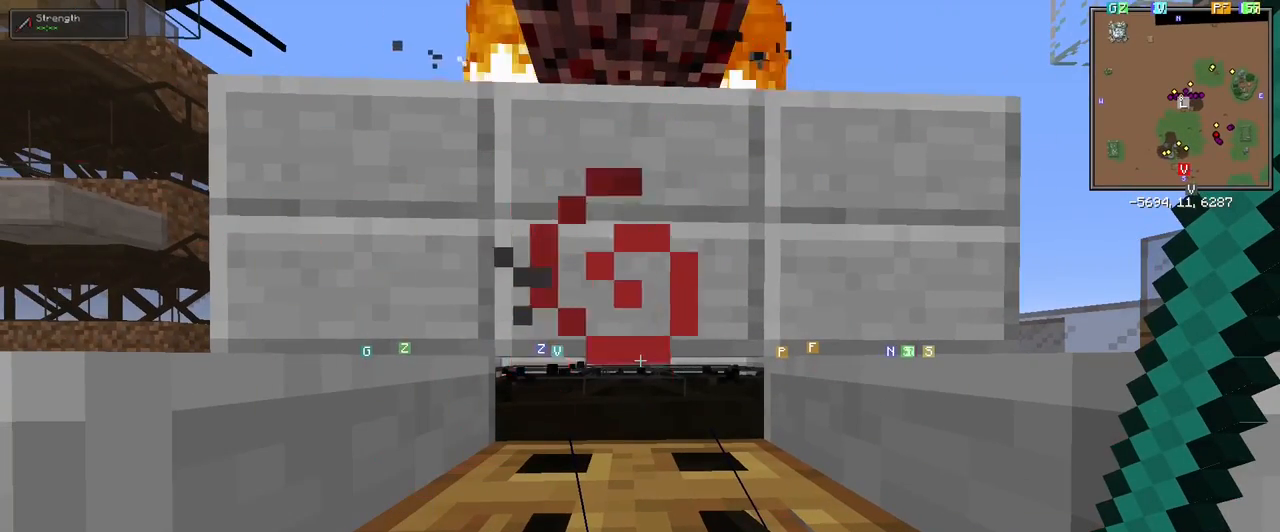
{"keys": [], "mouse": [], "events": []}
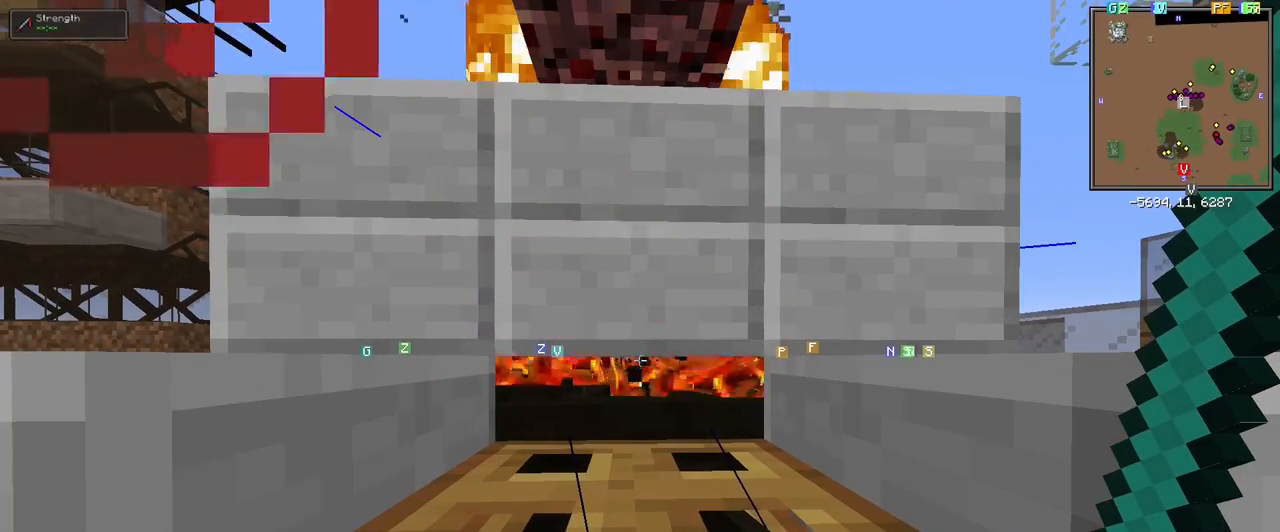
{"keys": [], "mouse": [], "events": [[100, "mouse_left", "down"], [200, "mouse_left", "up"]]}
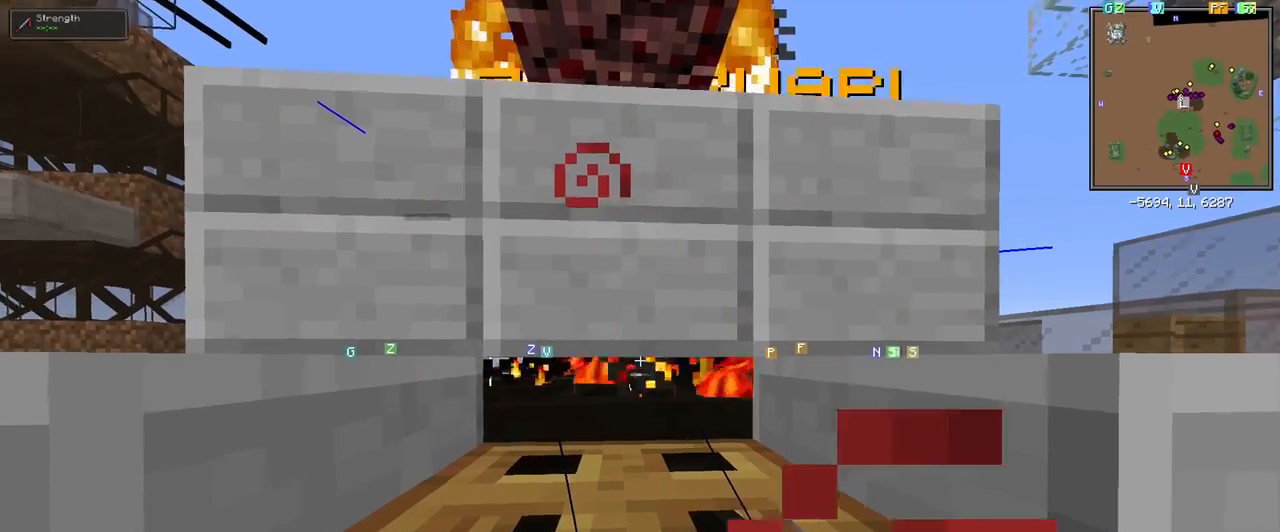
{"keys": [], "mouse": [], "events": [[217, "mouse_left", "down"], [267, "mouse_left", "up"]]}
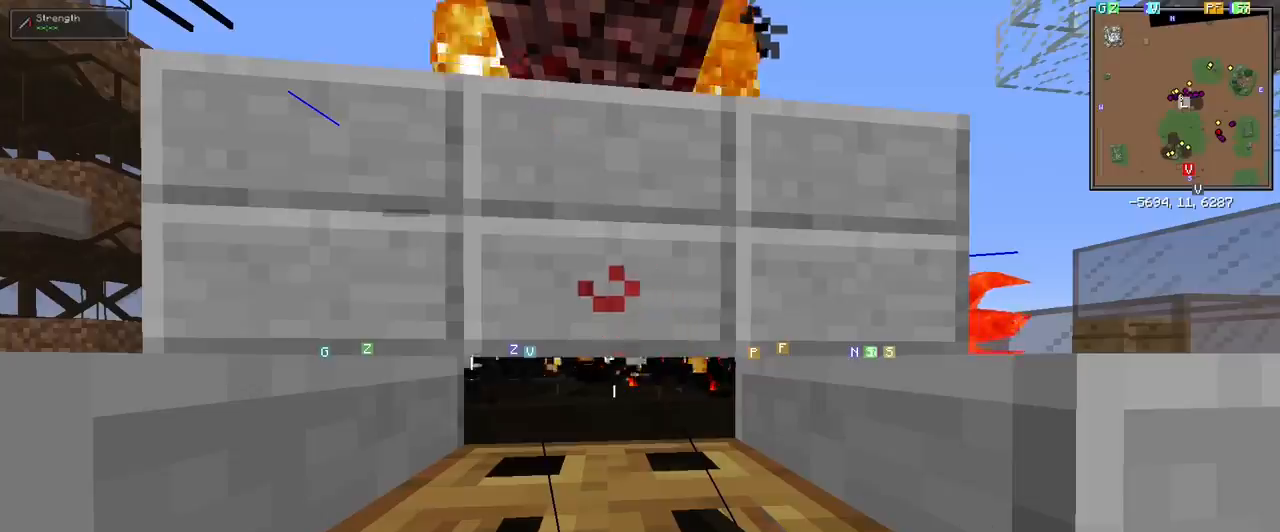
{"keys": [], "mouse": [], "events": []}
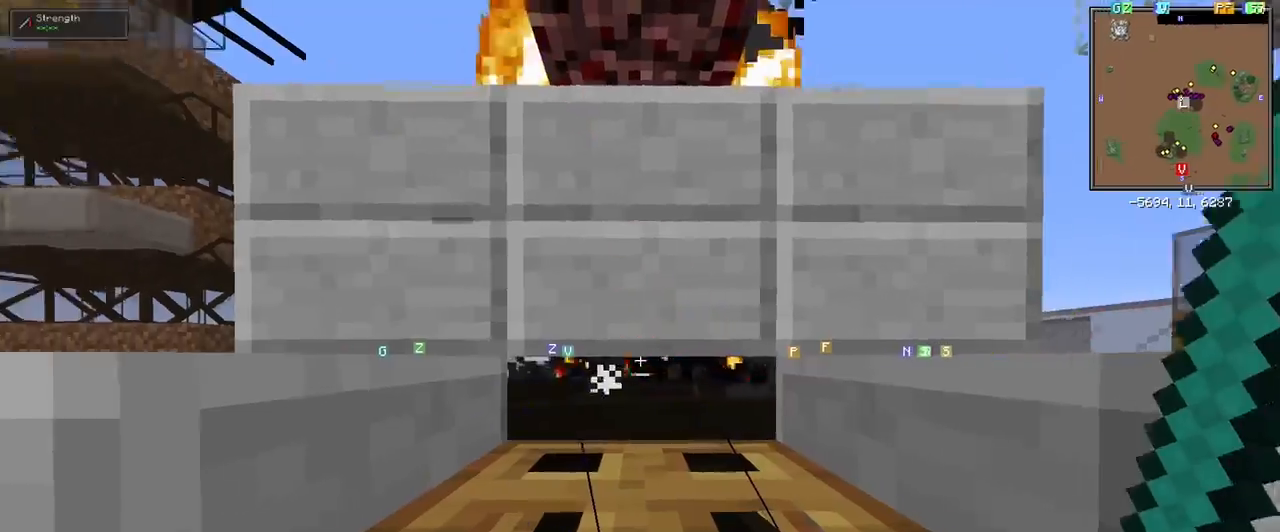
{"keys": ["d", "s"], "mouse": [], "events": [[400, "s", "down"], [483, "d", "down"]]}
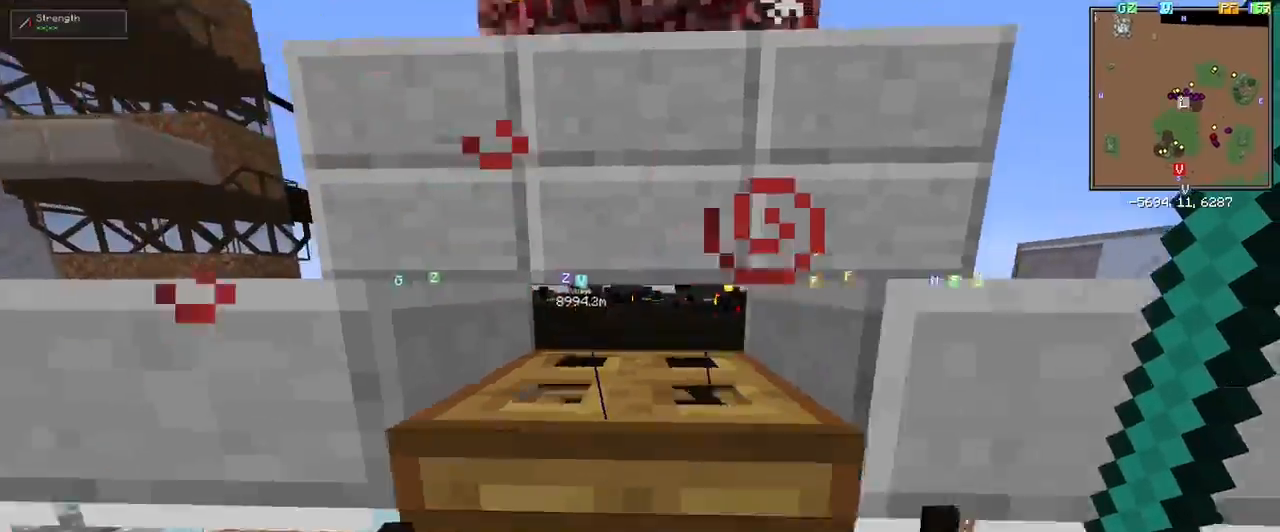
{"keys": [], "mouse": [], "events": [[33, "d", "up"], [33, "s", "up"]]}
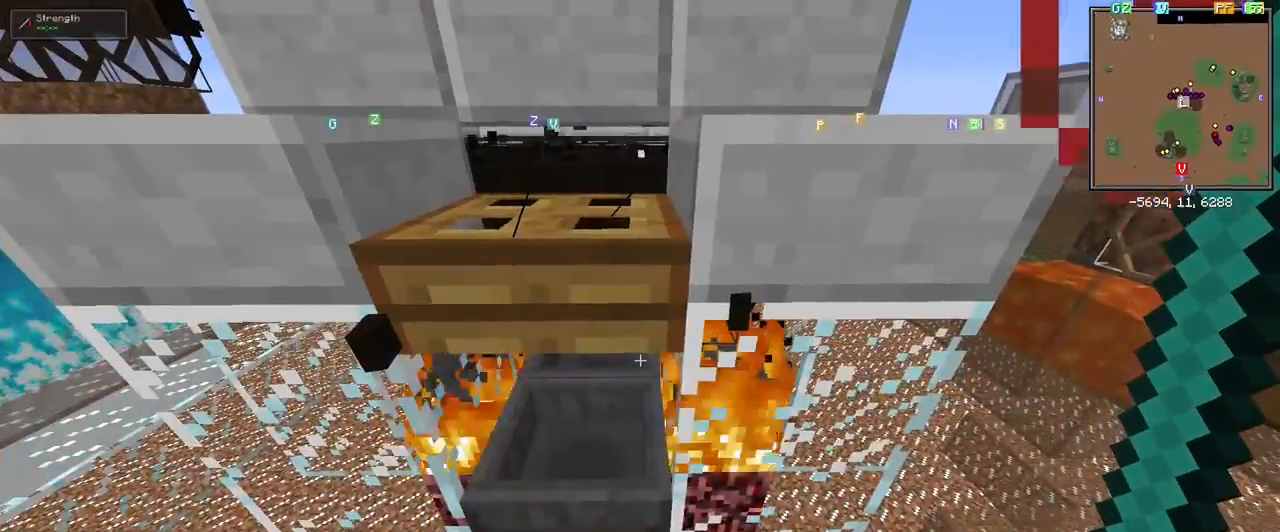
{"keys": [], "mouse": [], "events": []}
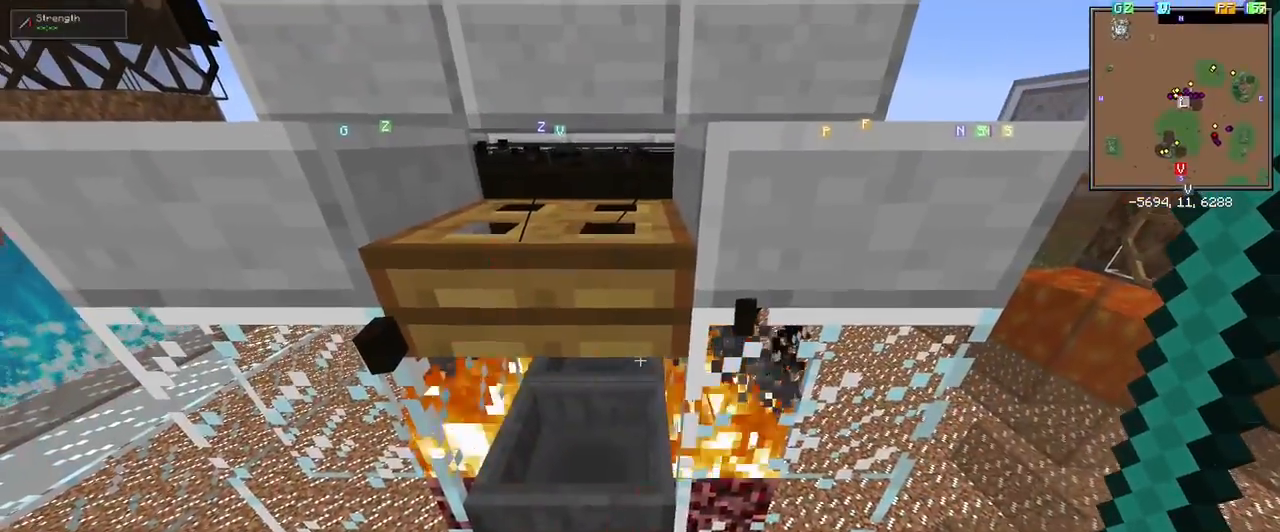
{"keys": [], "mouse": [], "events": [[350, "a", "down"], [433, "a", "up"]]}
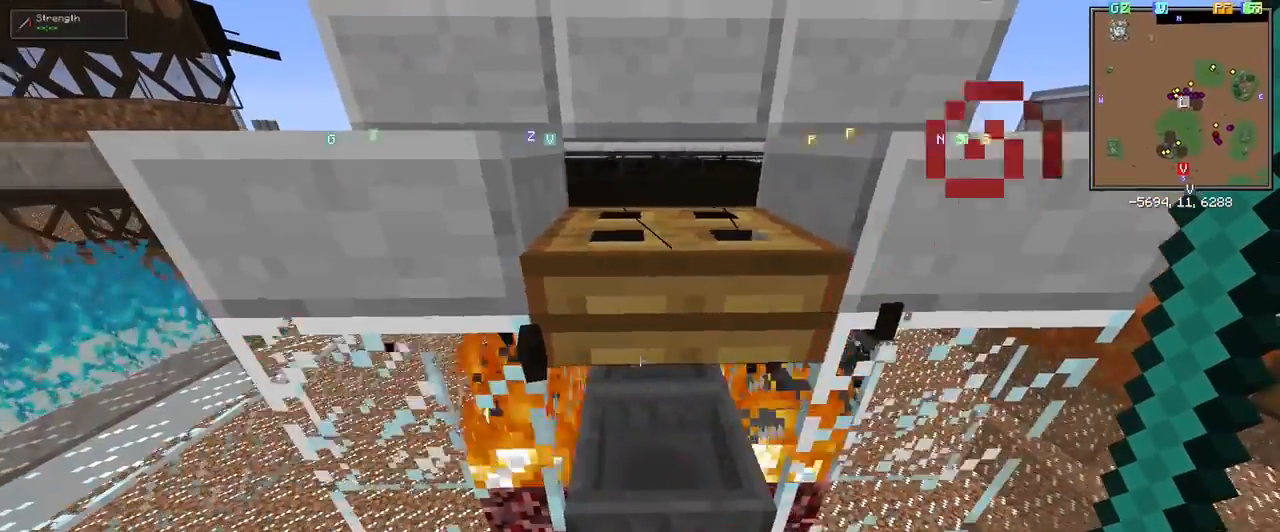
{"keys": [], "mouse": [], "events": []}
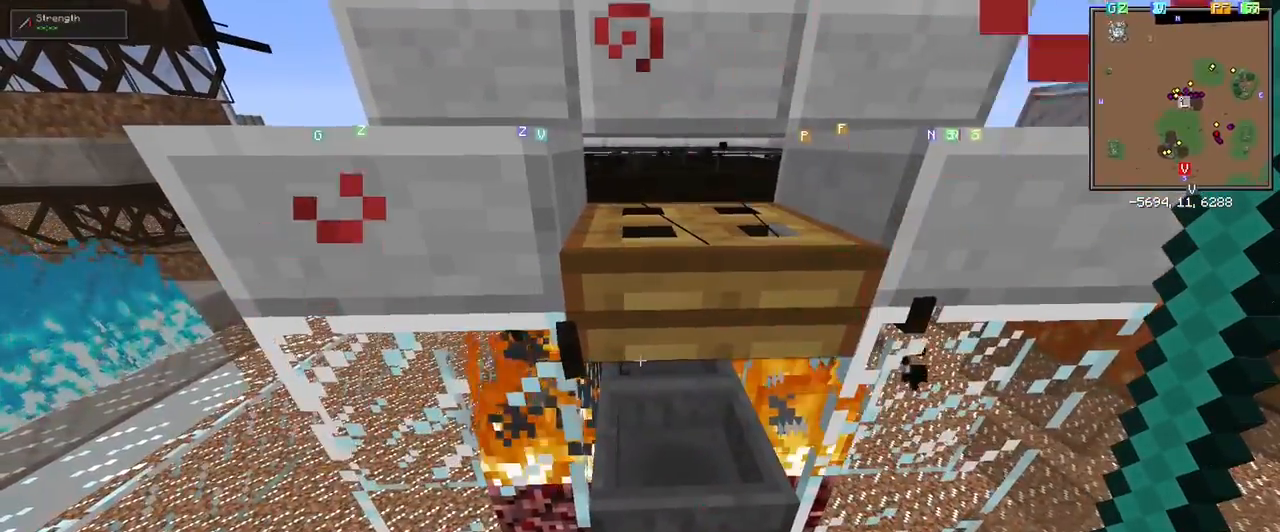
{"keys": ["d"], "mouse": [], "events": [[233, "d", "down"]]}
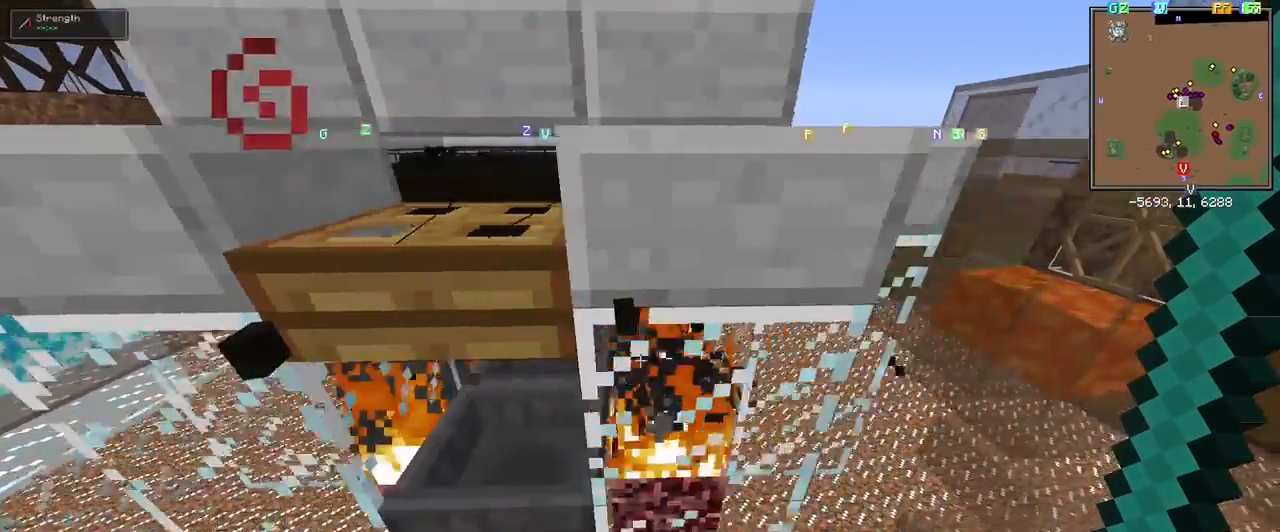
{"keys": [], "mouse": [], "events": [[17, "d", "up"], [117, "space", "down"], [217, "space", "up"], [300, "space", "down"], [450, "space", "up"]]}
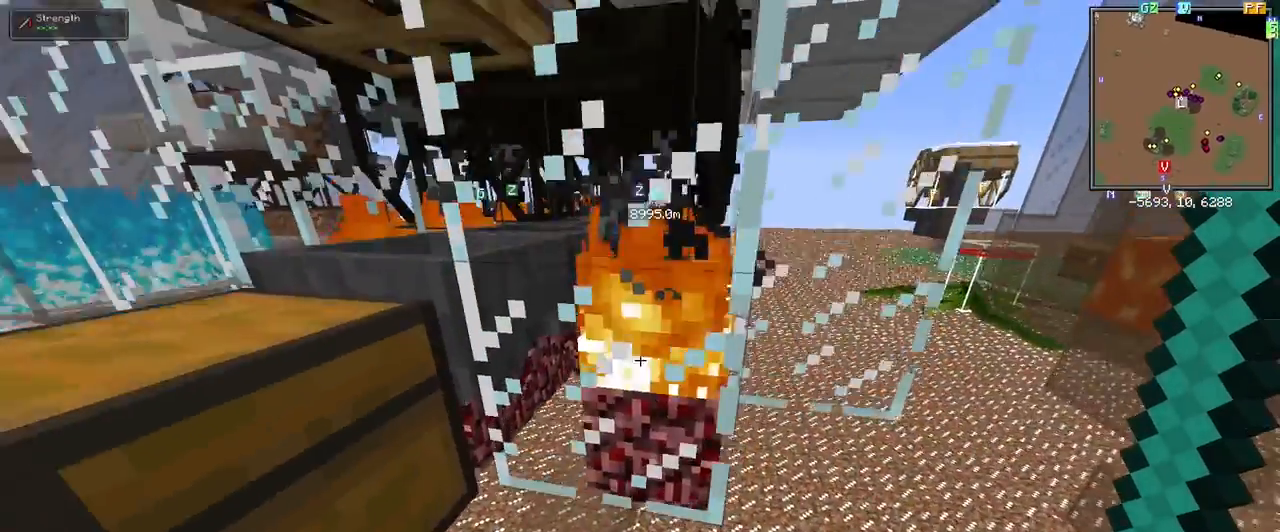
{"keys": ["d"], "mouse": [], "events": [[283, "d", "down"]]}
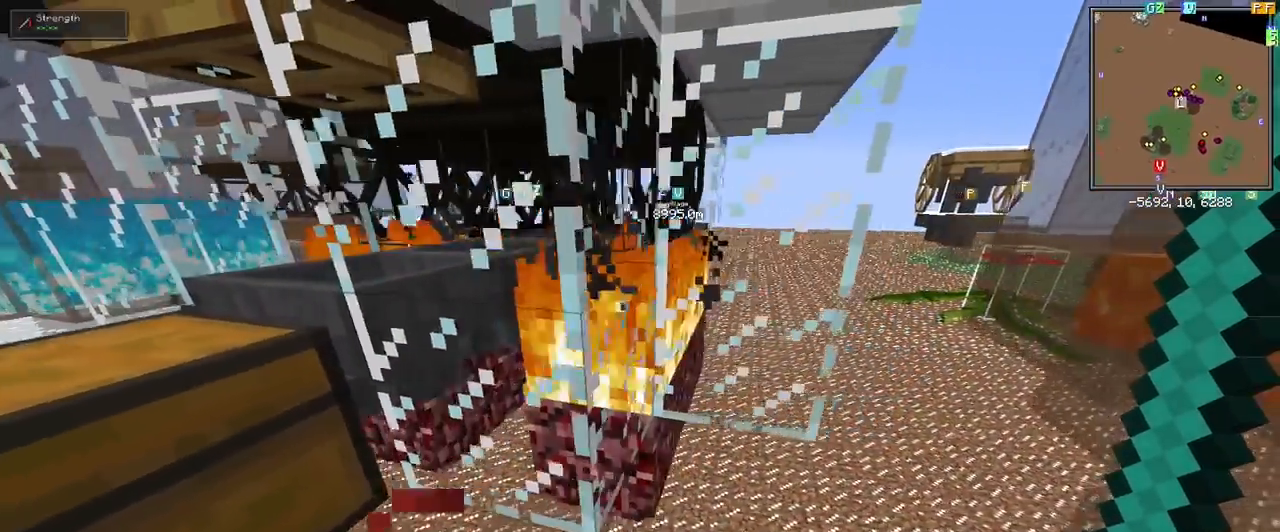
{"keys": [], "mouse": [], "events": [[17, "w", "down"], [100, "d", "up"], [150, "a", "down"], [300, "w", "up"], [333, "a", "up"]]}
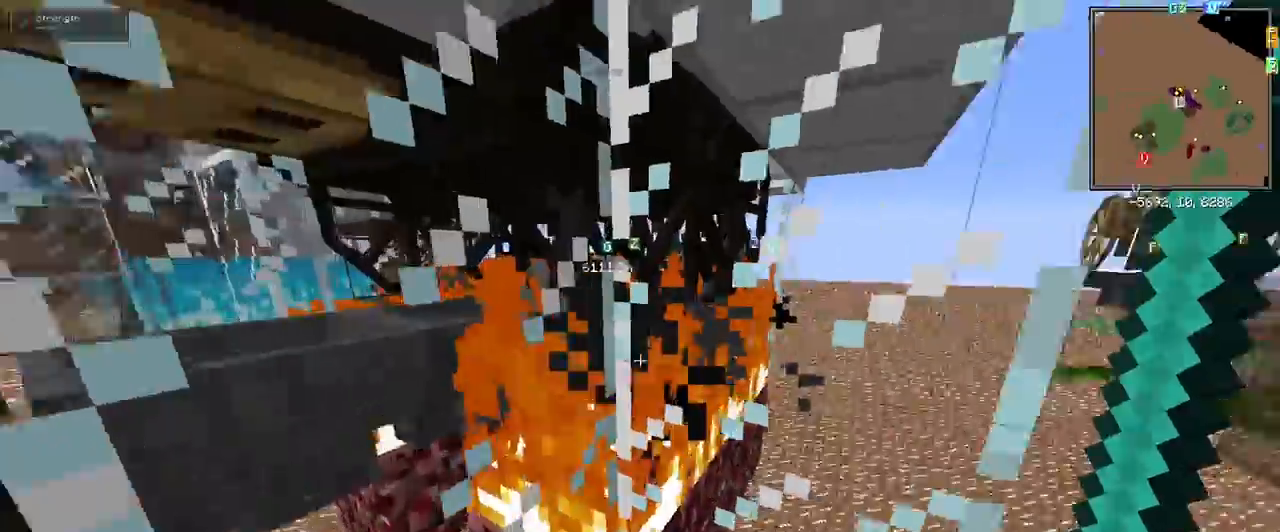
{"keys": ["a"], "mouse": []}
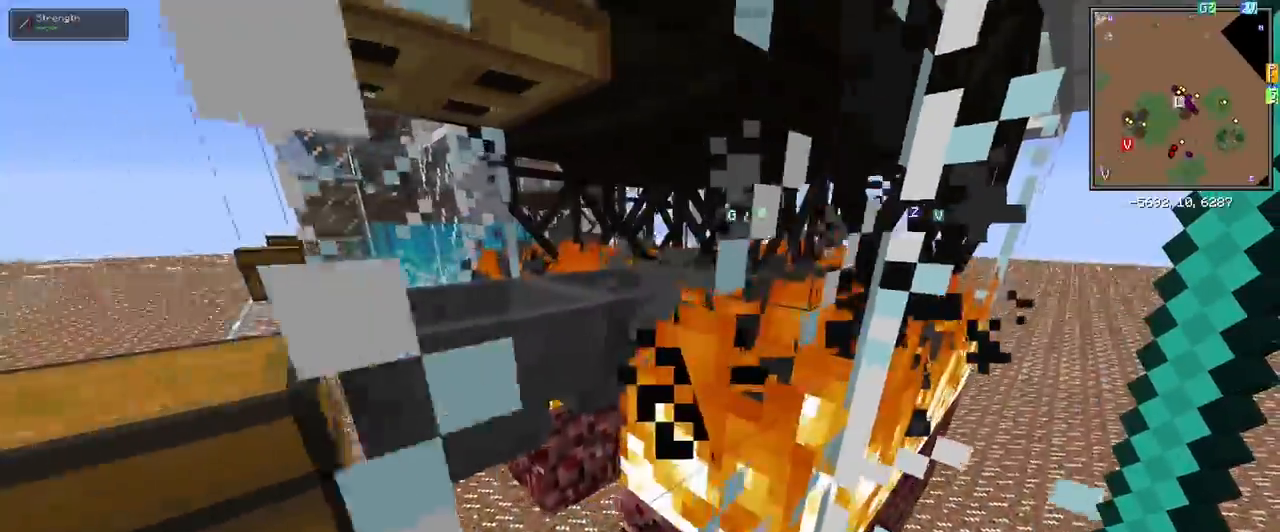
{"keys": ["space", "w"], "mouse": []}
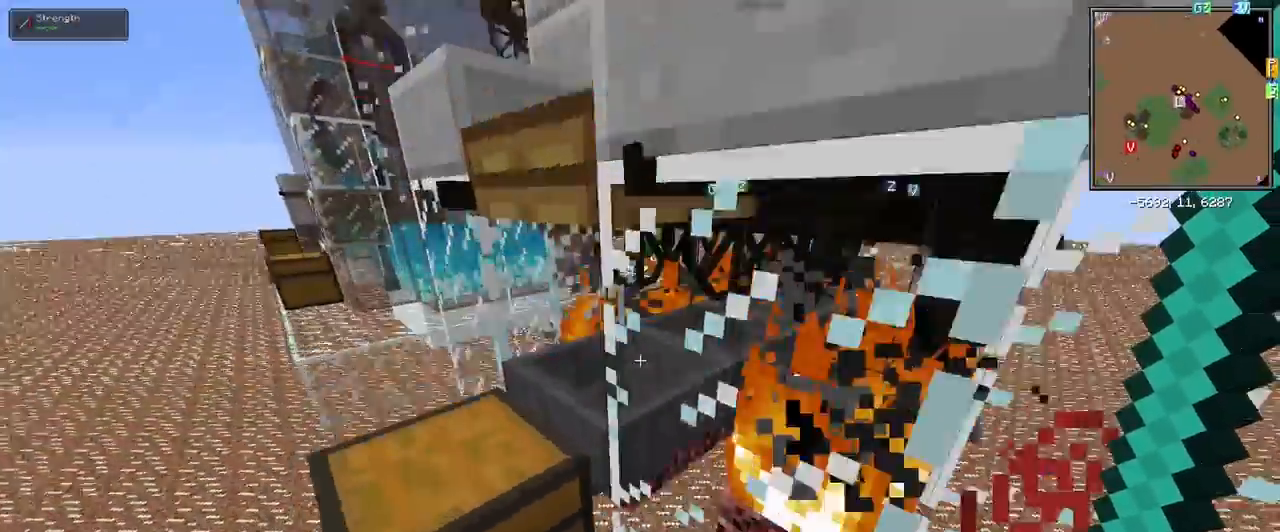
{"keys": [], "mouse": [], "events": [[17, "space", "up"], [100, "w", "up"], [300, "shift", "down"], [433, "shift", "up"]]}
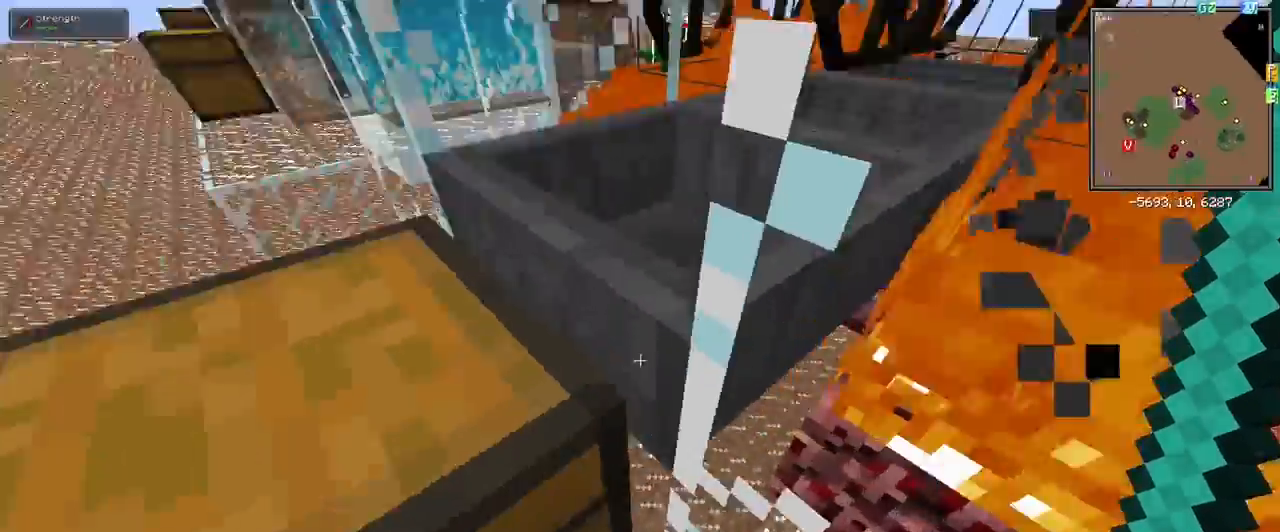
{"keys": ["a", "w"], "mouse": [], "events": [[117, "space", "down"], [383, "a", "down"], [400, "w", "down"], [450, "space", "up"]]}
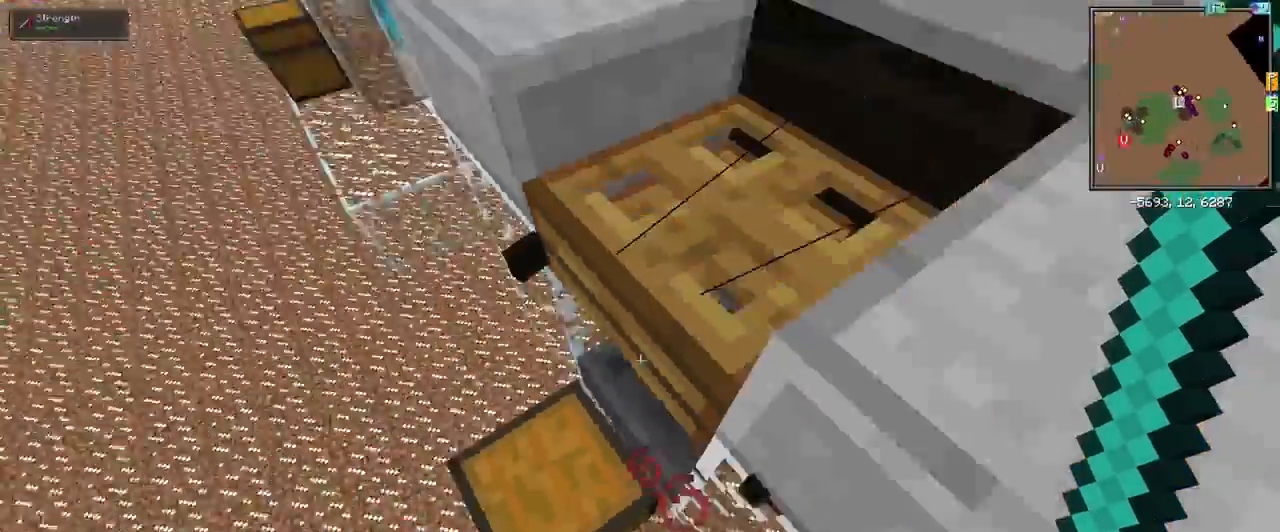
{"keys": [], "mouse": [], "events": [[50, "a", "up"], [50, "w", "up"], [100, "shift", "down"], [333, "shift", "up"]]}
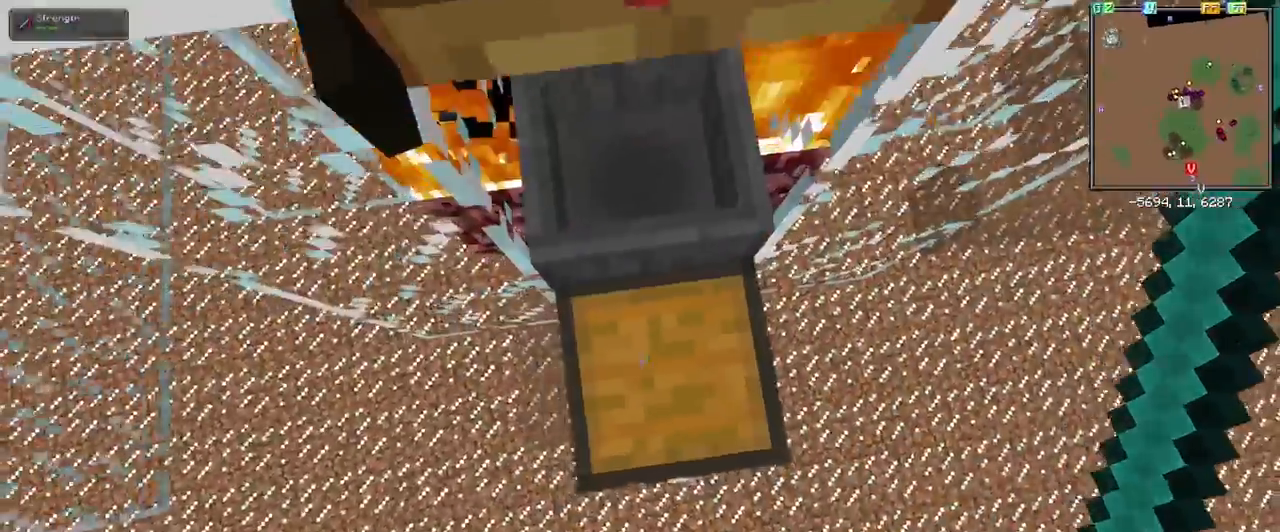
{"keys": [], "mouse": [], "events": [[17, "mouse_right", "down"], [100, "mouse_right", "up"]]}
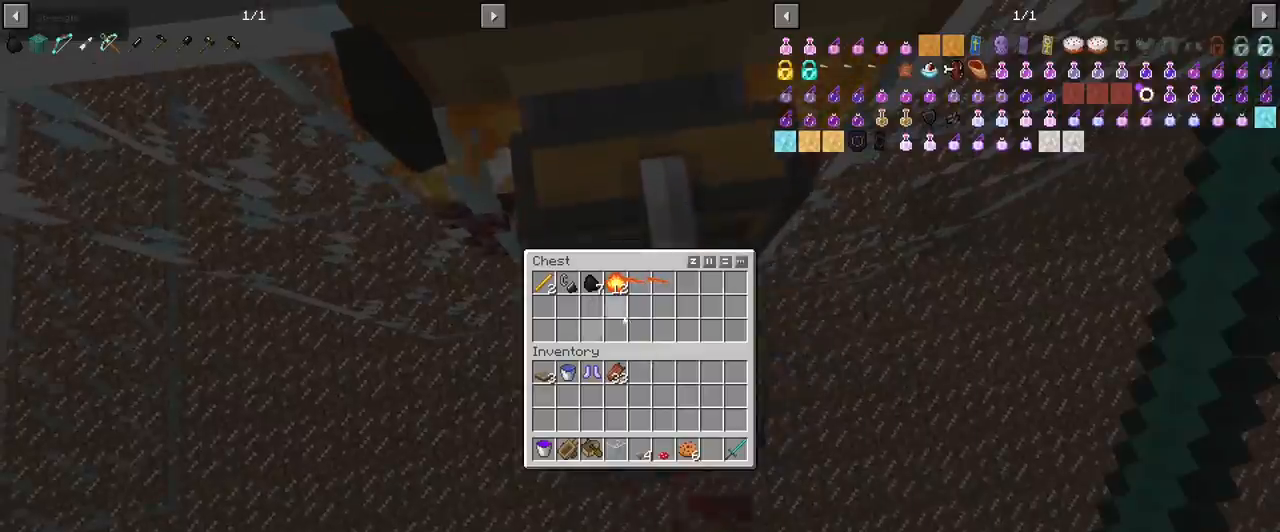
{"keys": [], "mouse": [], "events": []}
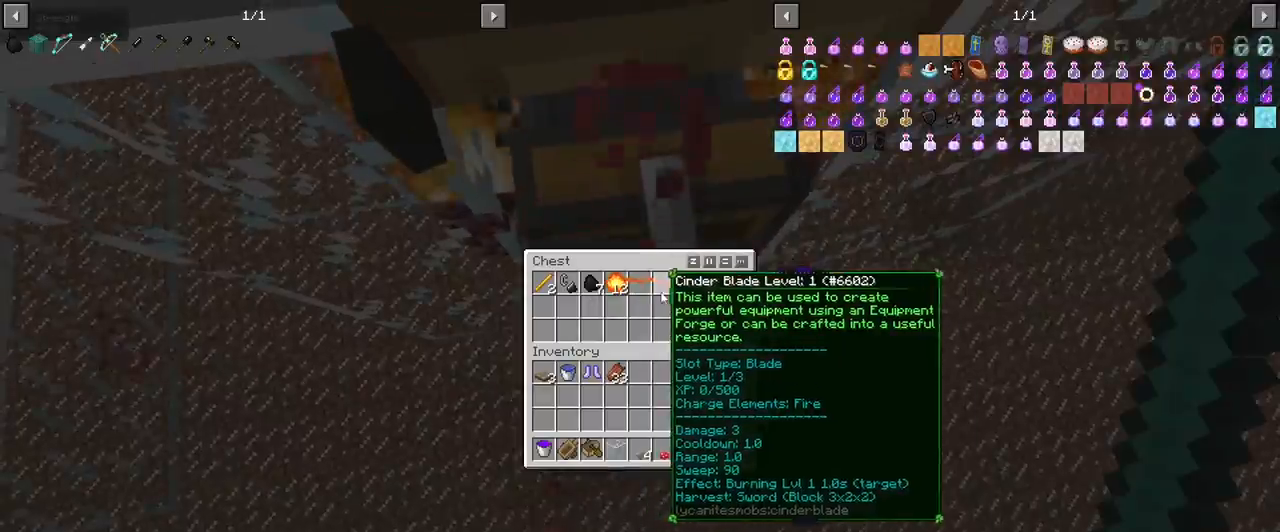
{"keys": [], "mouse": [], "events": []}
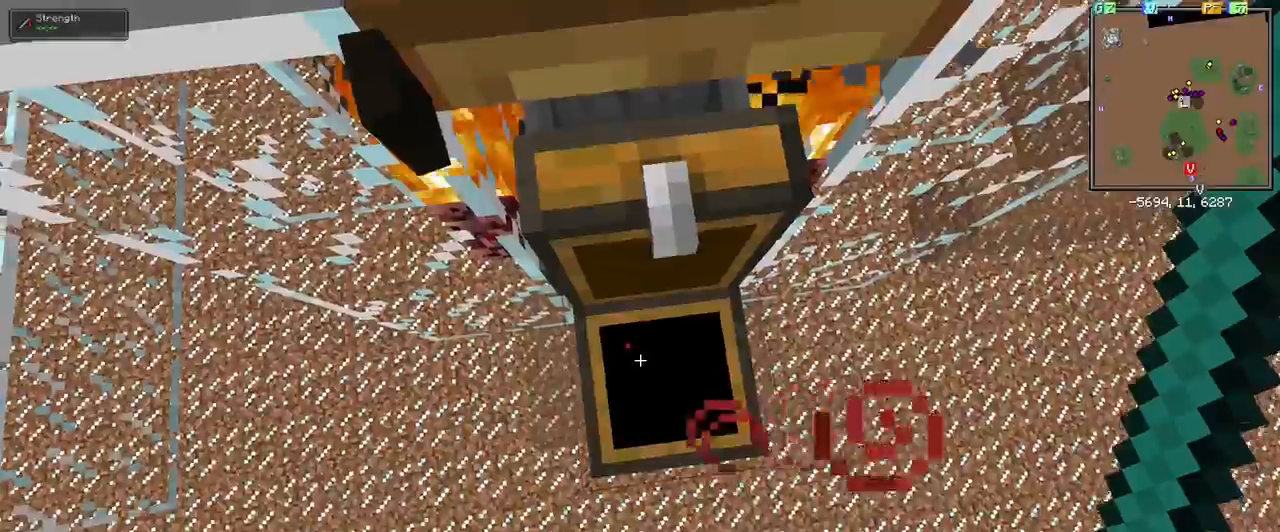
{"keys": [], "mouse": [], "events": [[250, "s", "down"], [333, "s", "up"]]}